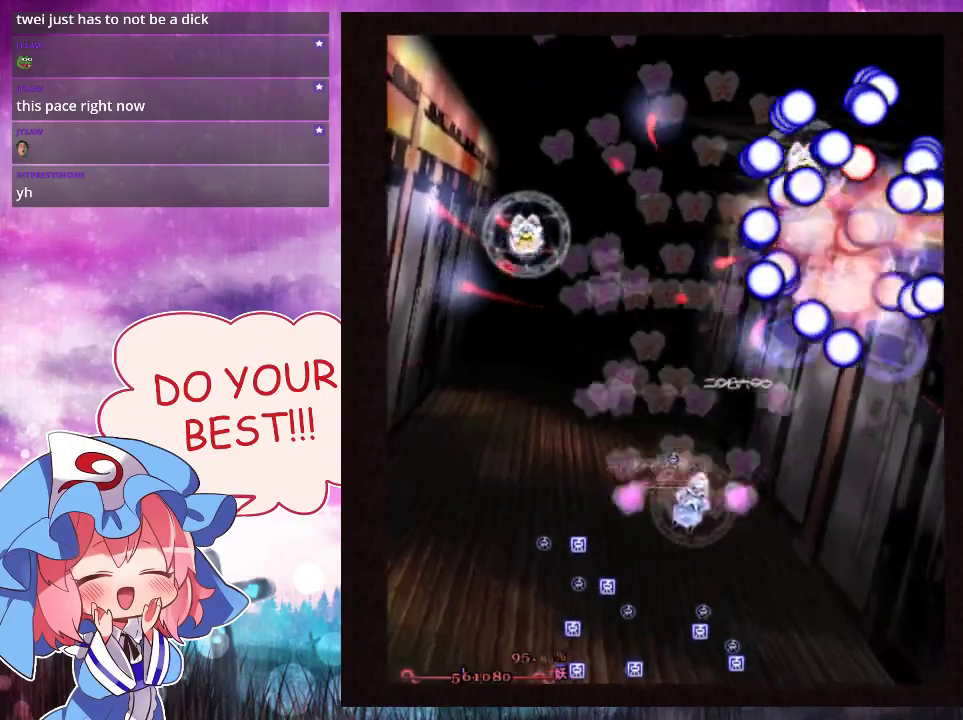
Gameplay with a controller (Xbox layout); each line is a JSON object with the inputs held at the frame after it (dt_ms = milliseconds from this image to that frame). "events" lists button and stick changes between this image and that frame as [ms after this image, input, new state], when the widget could be followed in between. Not read: L3 R3 right_stick.
{"dt_ms": 500, "buttons": ["Y", "L1"], "left_stick": "down"}
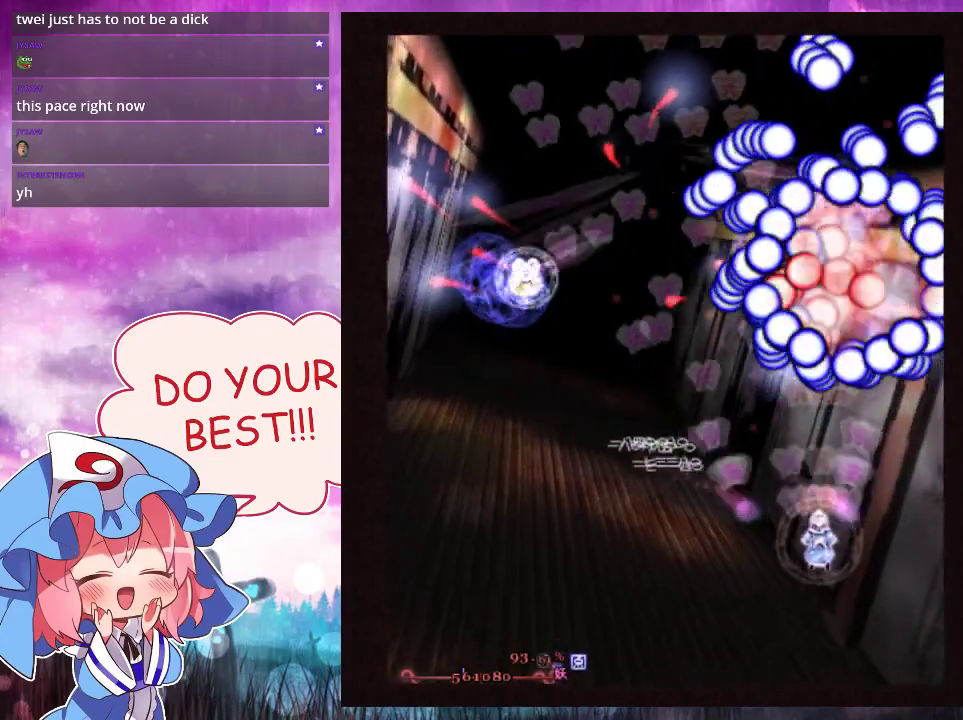
{"dt_ms": 500, "buttons": ["Y", "L1"], "left_stick": "center"}
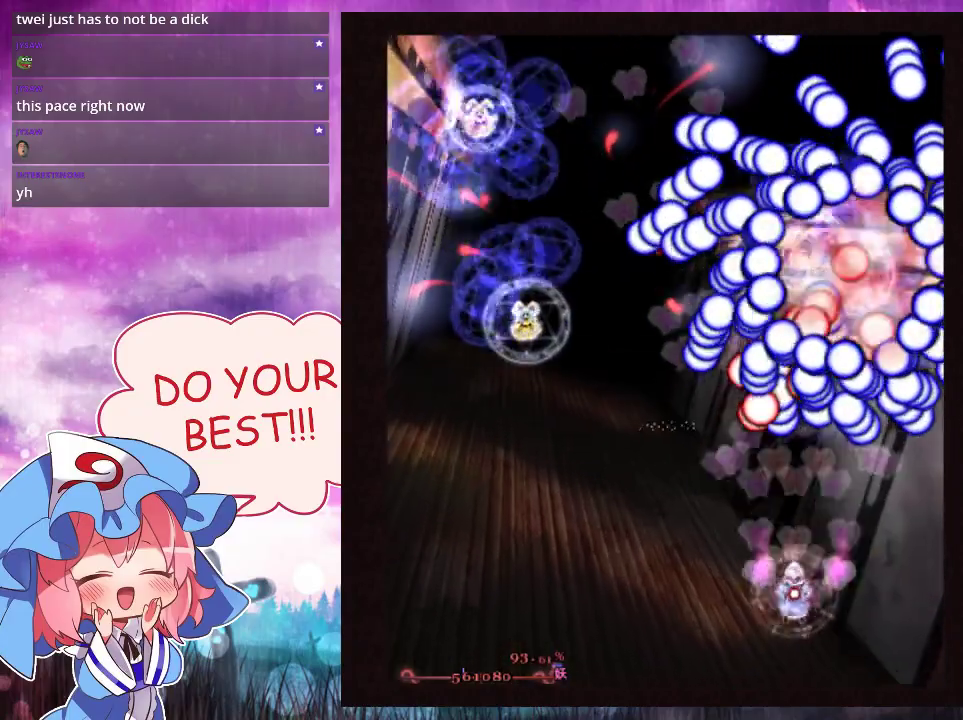
{"dt_ms": 700, "buttons": ["Y"], "left_stick": "down-left", "events": [[100, "left_stick", "down-left"], [267, "left_stick", "center"], [367, "left_stick", "down-left"], [667, "L1", "up"]]}
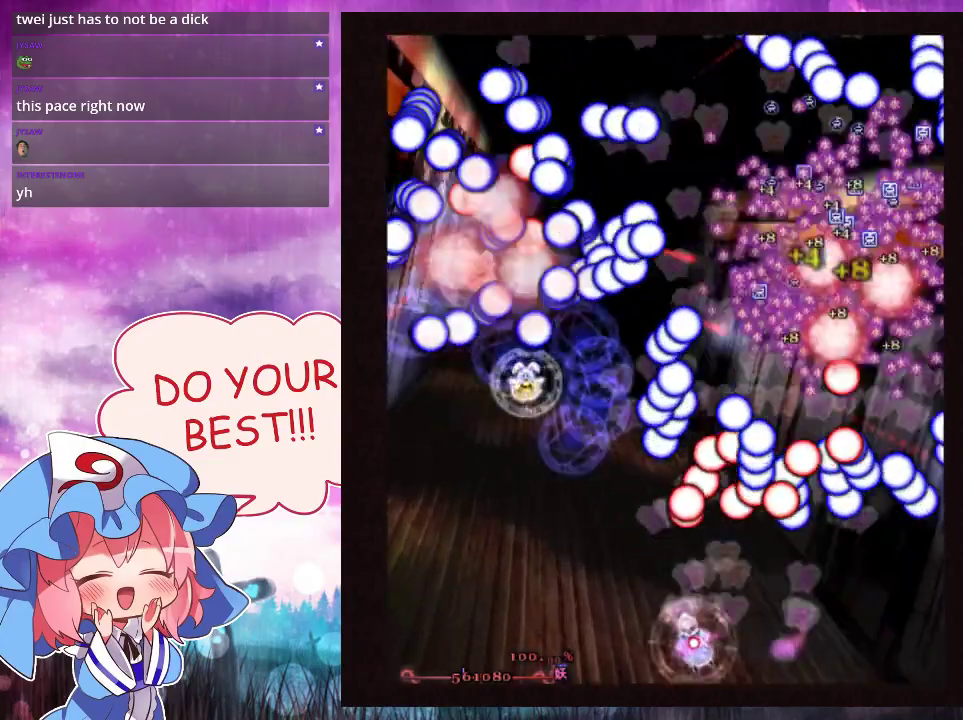
{"dt_ms": 300, "buttons": ["Y"], "left_stick": "left", "events": [[33, "left_stick", "left"]]}
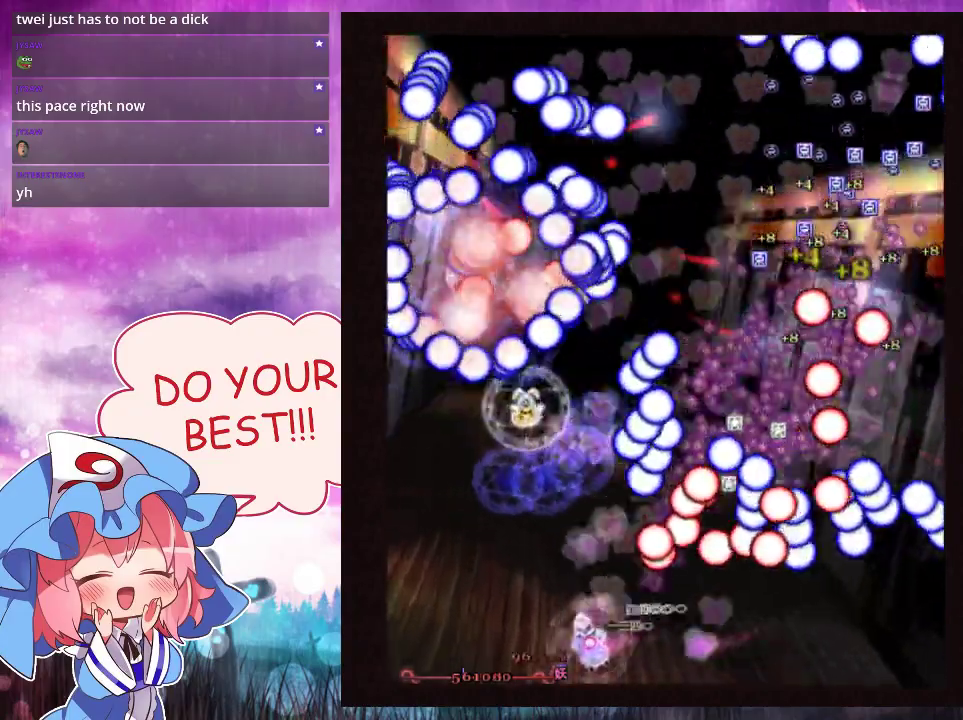
{"dt_ms": 400, "buttons": ["Y", "L1"], "left_stick": "up-left", "events": [[100, "left_stick", "up-left"], [400, "L1", "down"]]}
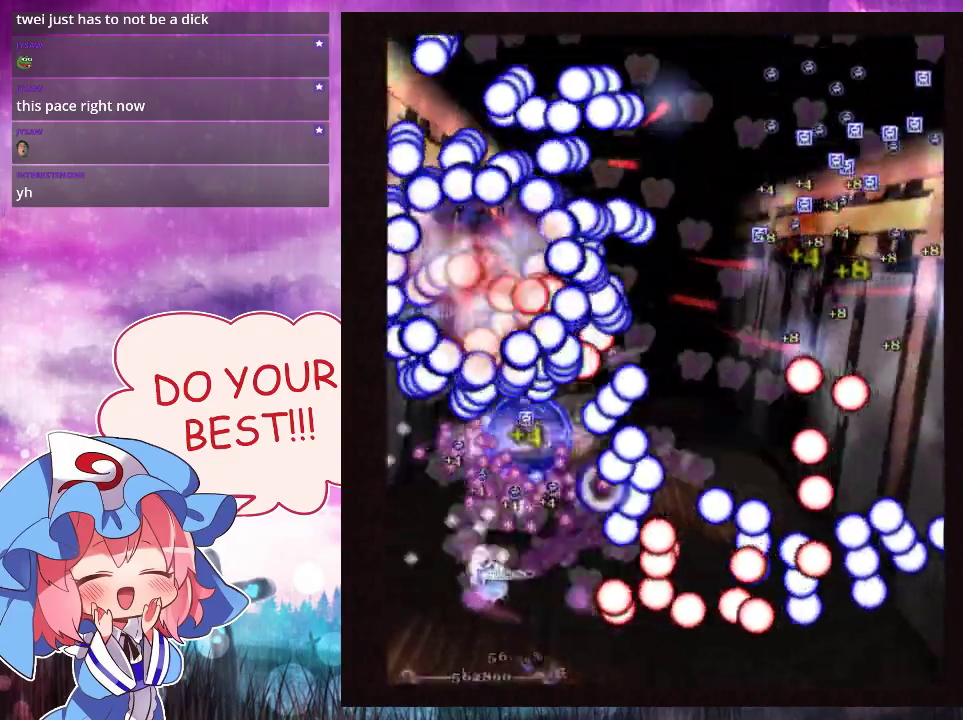
{"dt_ms": 600, "buttons": ["Y", "L1"], "left_stick": "center", "events": [[33, "left_stick", "up"], [267, "left_stick", "center"], [400, "left_stick", "down-left"], [500, "left_stick", "center"]]}
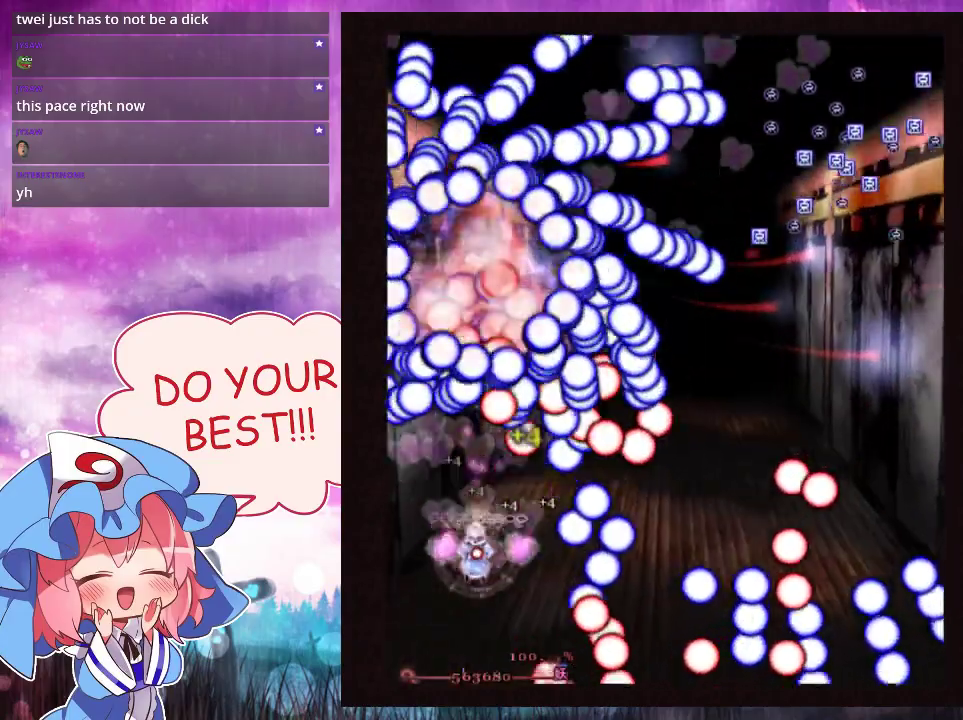
{"dt_ms": 500, "buttons": ["Y", "L1"], "left_stick": "down-left", "events": [[433, "left_stick", "down-left"]]}
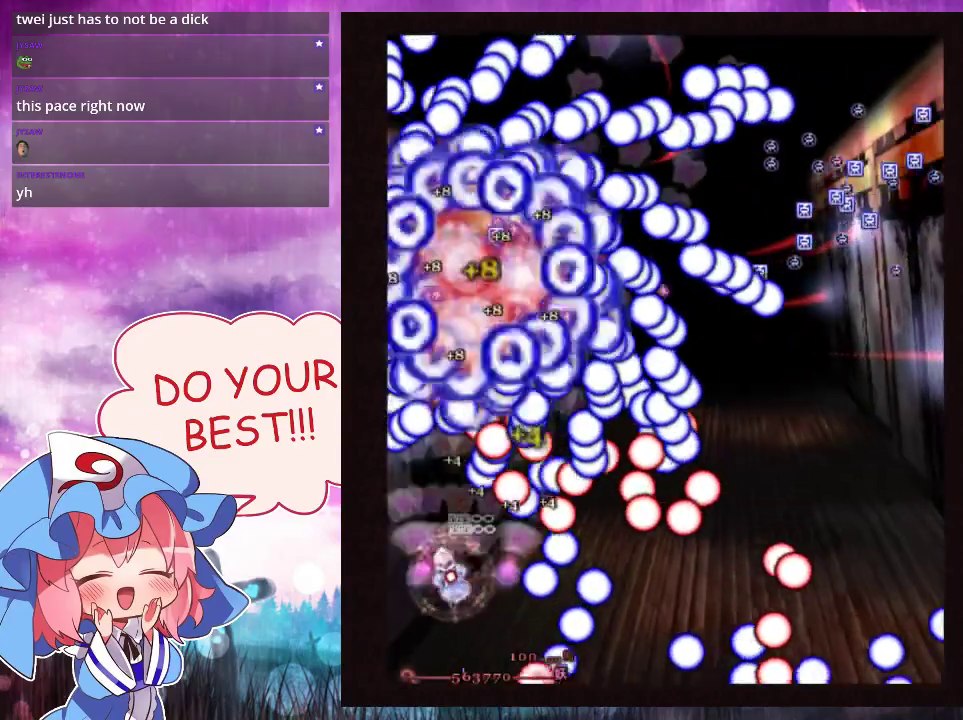
{"dt_ms": 500, "buttons": ["Y", "L1"], "left_stick": "down", "events": [[33, "left_stick", "center"], [200, "left_stick", "down"], [300, "left_stick", "center"], [433, "left_stick", "down"]]}
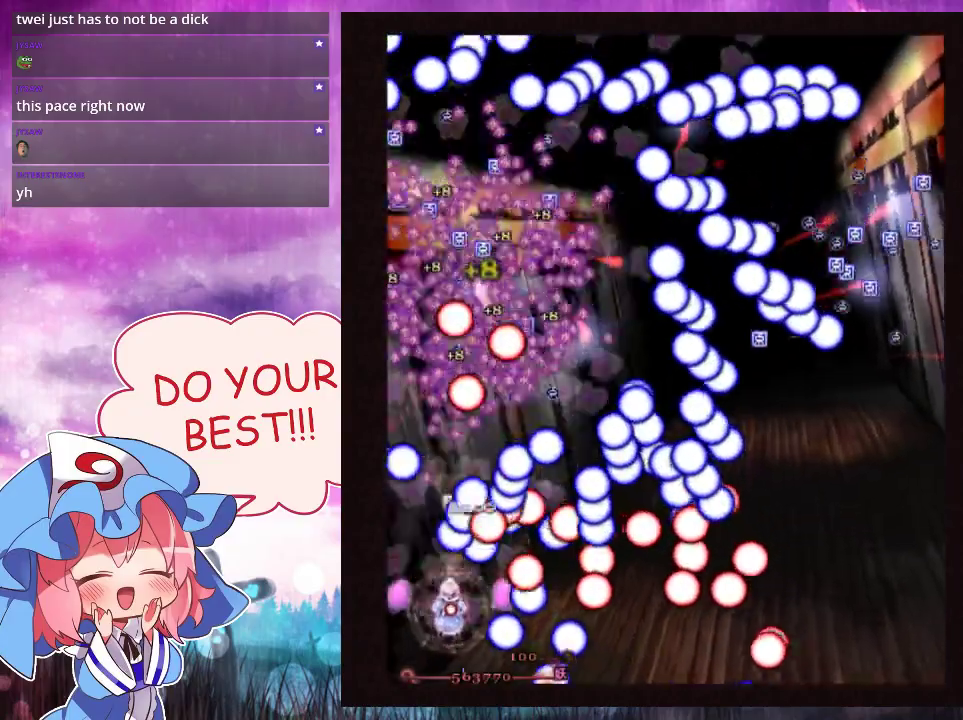
{"dt_ms": 500, "buttons": ["Y", "L1"], "left_stick": "center", "events": [[33, "left_stick", "center"], [200, "left_stick", "down"], [267, "left_stick", "center"], [400, "left_stick", "down"], [500, "left_stick", "center"]]}
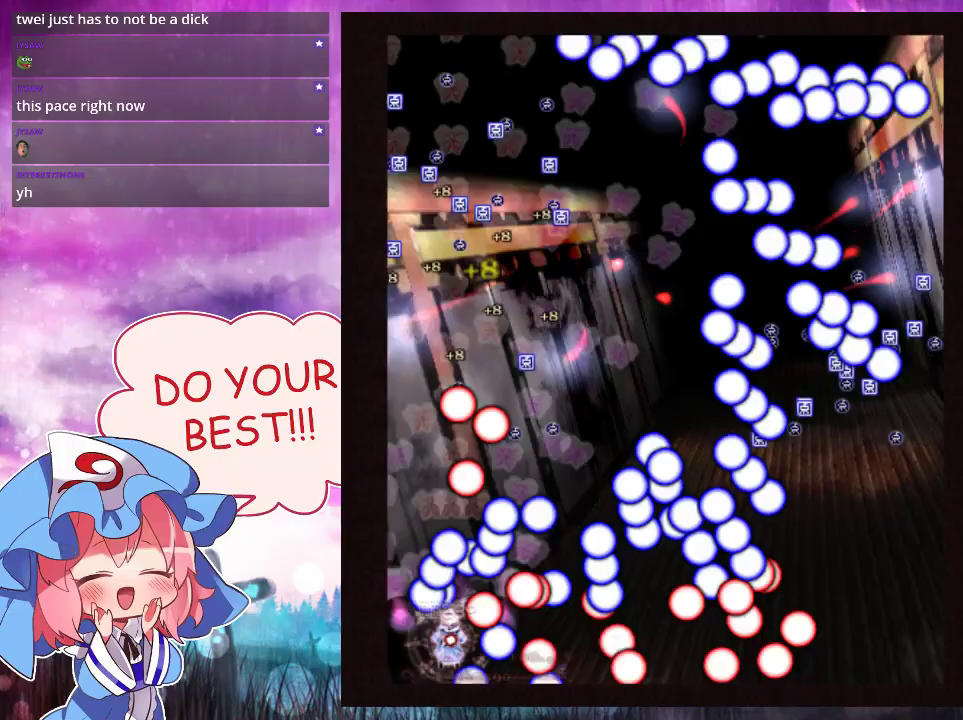
{"dt_ms": 400, "buttons": ["Y", "L1"], "left_stick": "right", "events": [[367, "left_stick", "right"]]}
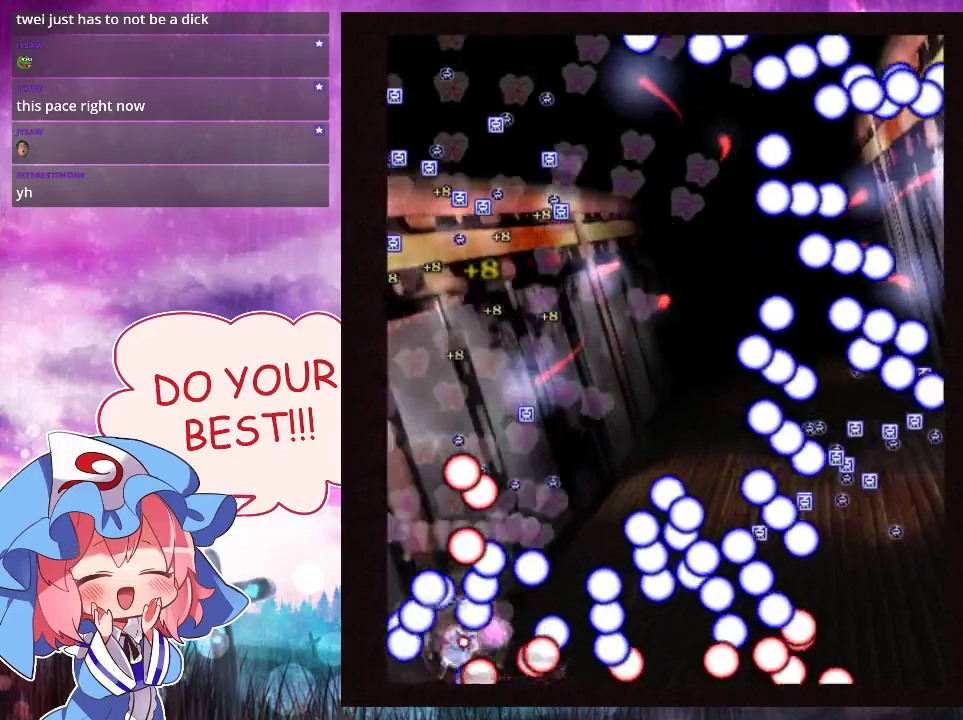
{"dt_ms": 200, "buttons": ["Y"], "left_stick": "down-right"}
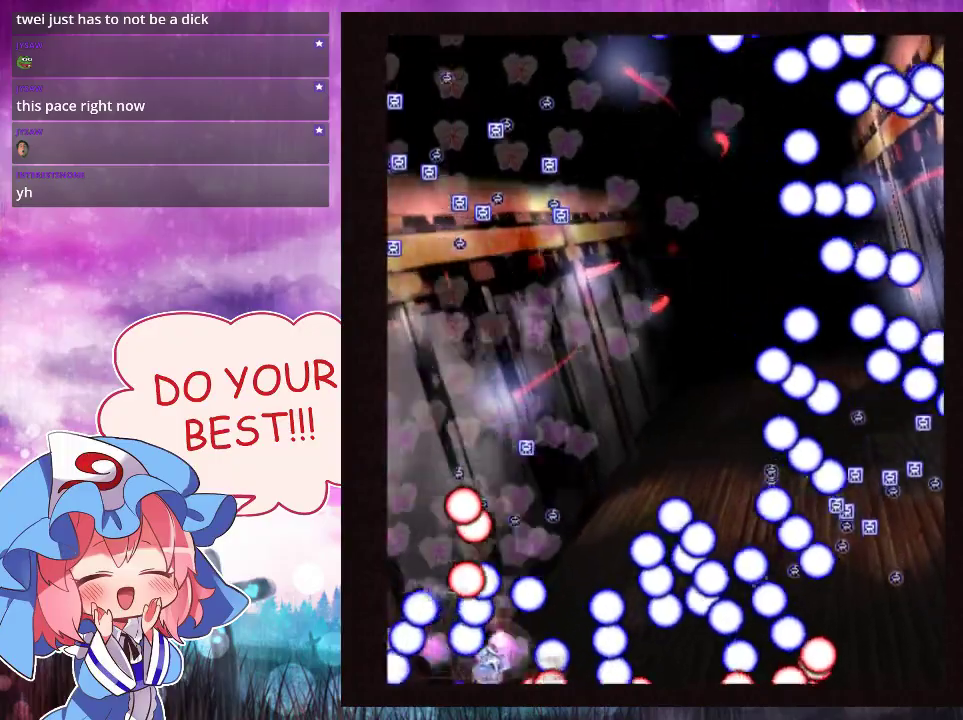
{"dt_ms": 100, "buttons": ["Y", "L1"], "left_stick": "down"}
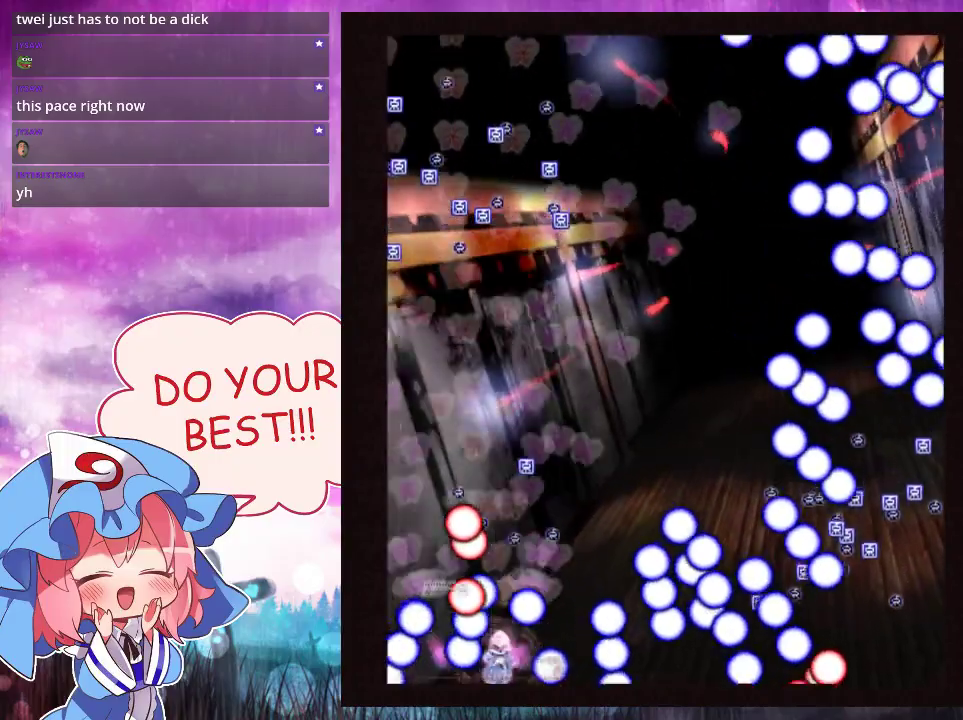
{"dt_ms": 300, "buttons": ["Y", "L1"], "left_stick": "up"}
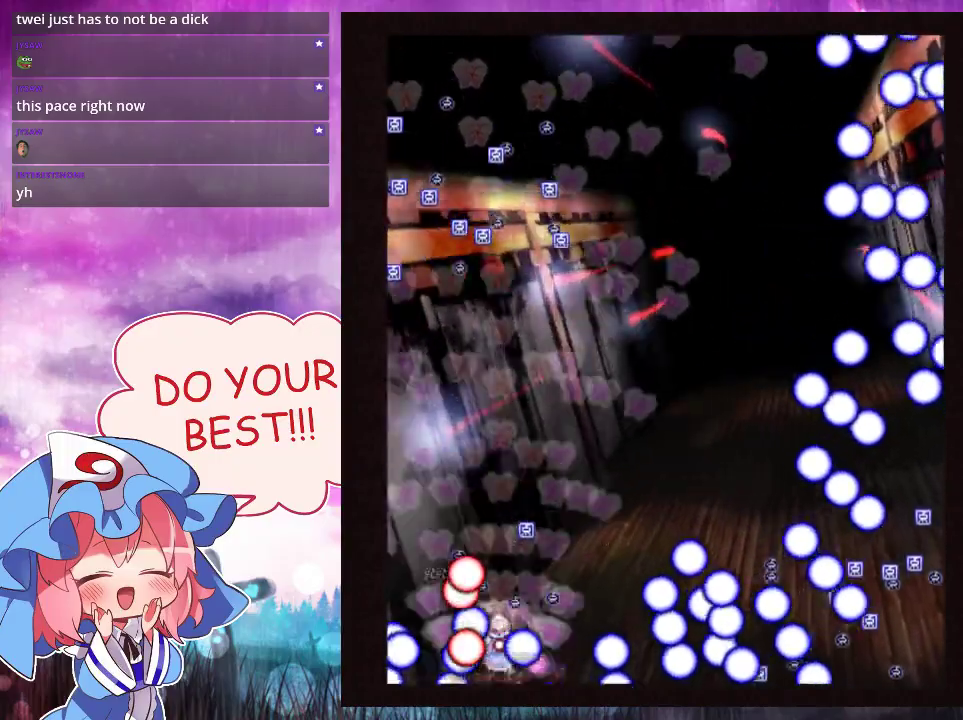
{"dt_ms": 100, "buttons": ["Y"], "left_stick": "up-right", "events": [[100, "L1", "up"], [100, "left_stick", "up-right"]]}
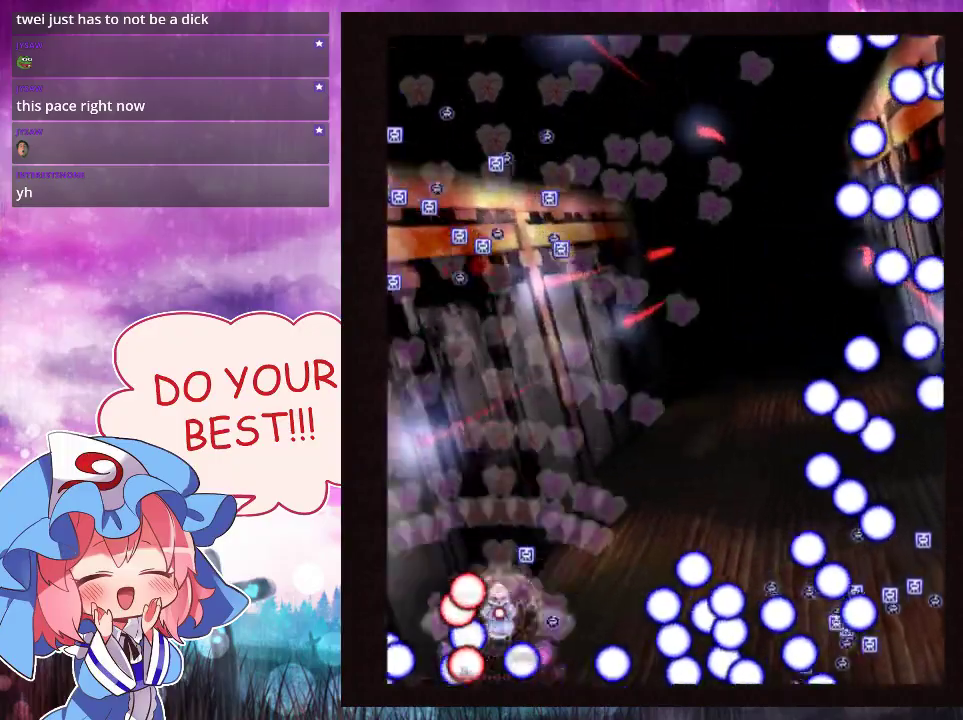
{"dt_ms": 400, "buttons": ["Y"], "left_stick": "up-right"}
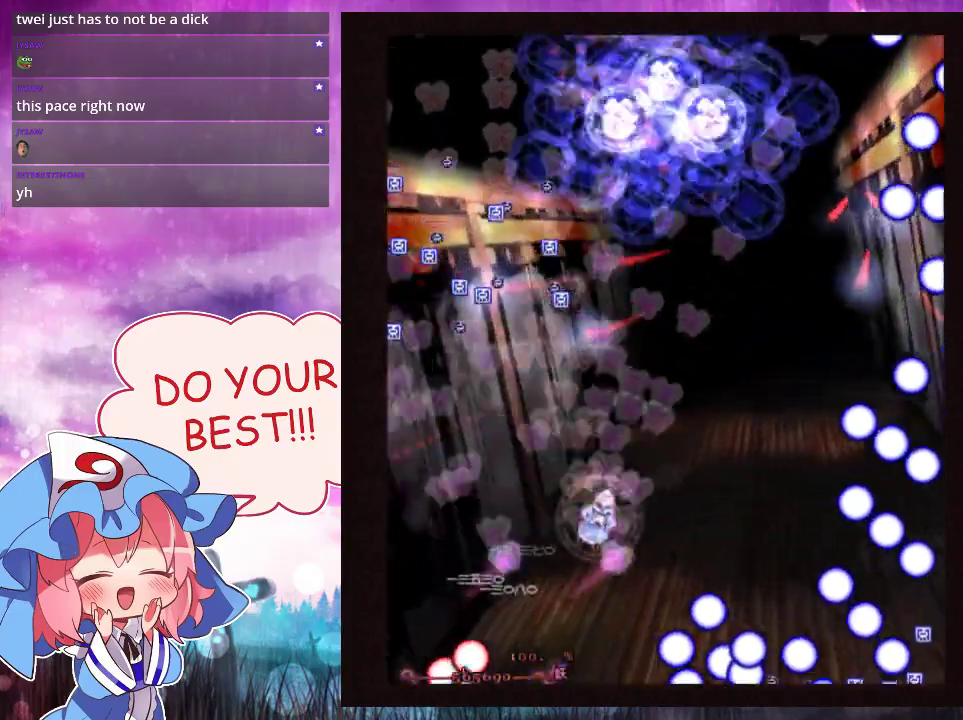
{"dt_ms": 400, "buttons": ["Y", "L1"], "left_stick": "down", "events": [[133, "left_stick", "down-right"], [367, "L1", "down"], [400, "left_stick", "down"]]}
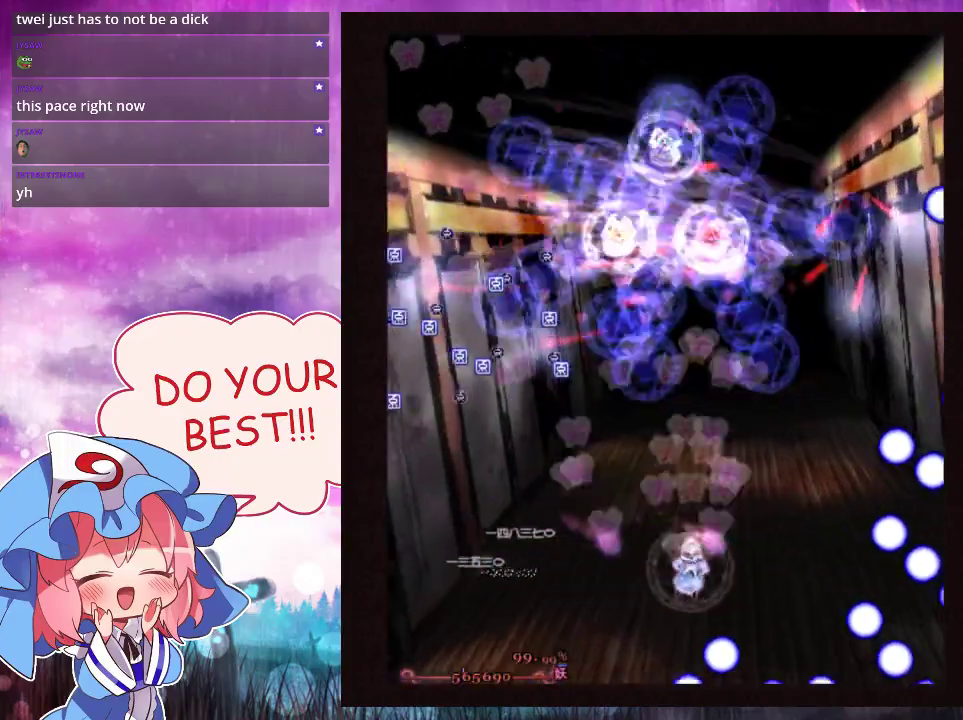
{"dt_ms": 600, "buttons": ["Y", "L1"], "left_stick": "center", "events": [[100, "left_stick", "center"]]}
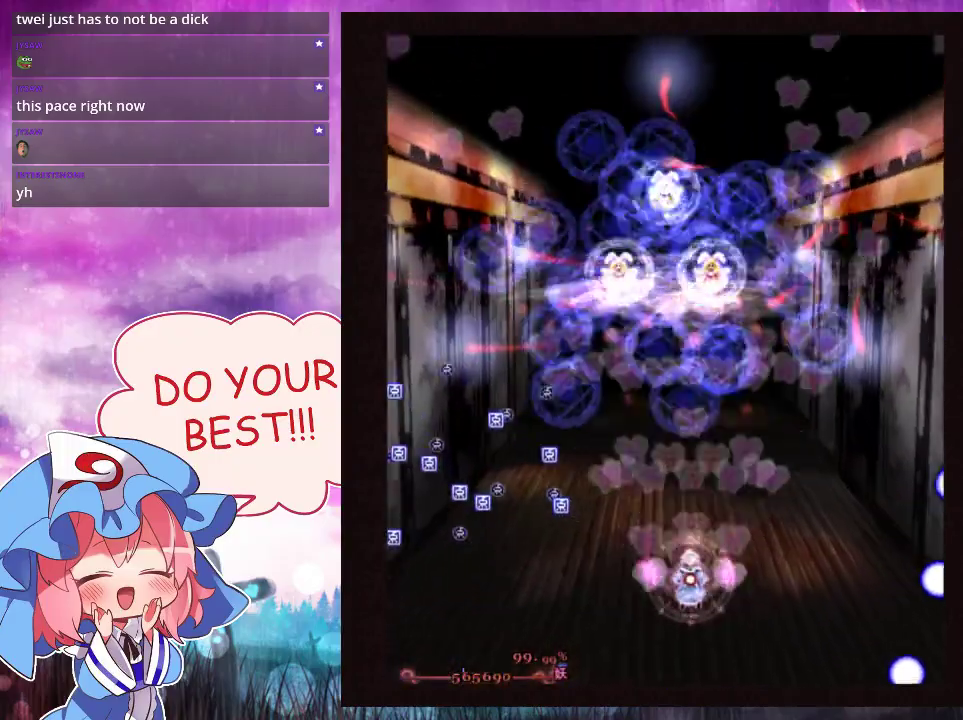
{"dt_ms": 400, "buttons": ["Y"], "left_stick": "left", "events": [[167, "left_stick", "down"], [300, "left_stick", "left"], [367, "L1", "up"]]}
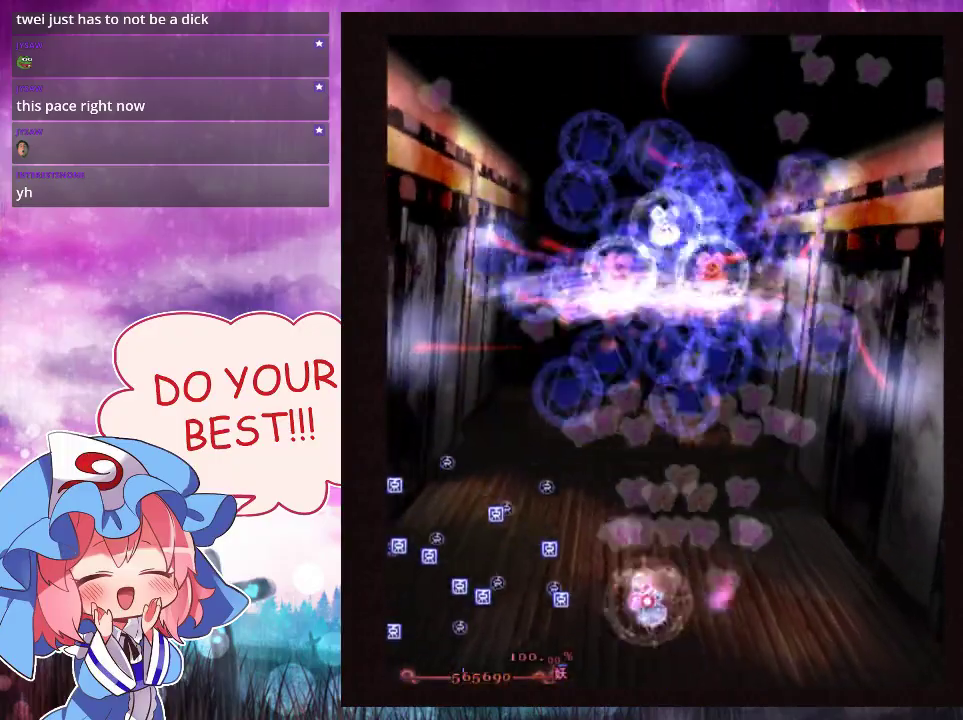
{"dt_ms": 500, "buttons": ["Y"], "left_stick": "right", "events": [[500, "left_stick", "right"]]}
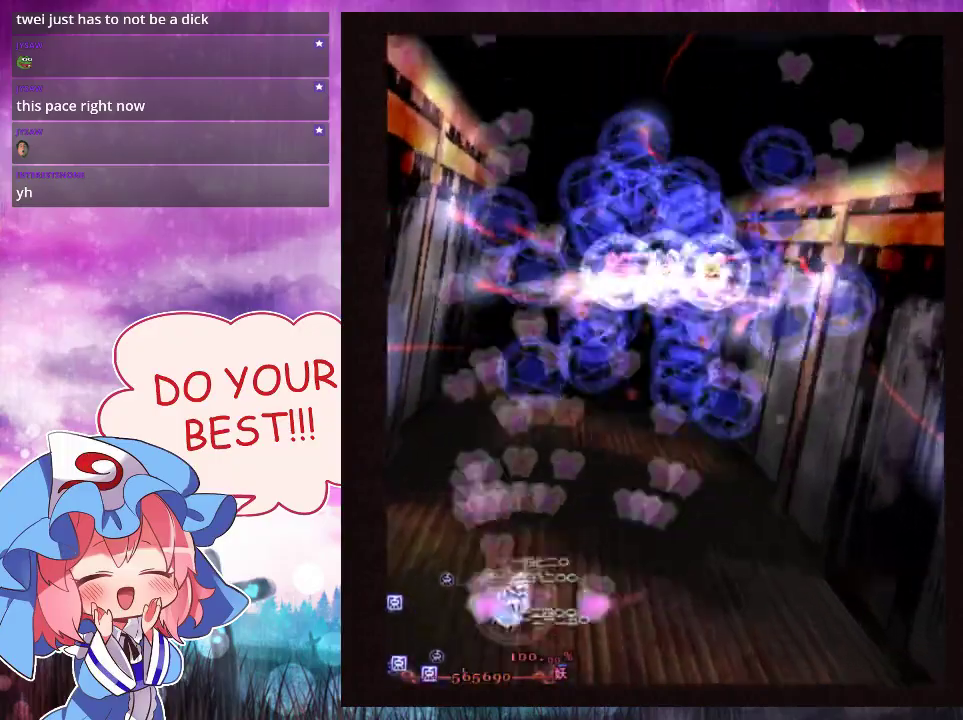
{"dt_ms": 500, "buttons": ["Y", "L1"], "left_stick": "down", "events": [[500, "L1", "down"], [500, "left_stick", "down"]]}
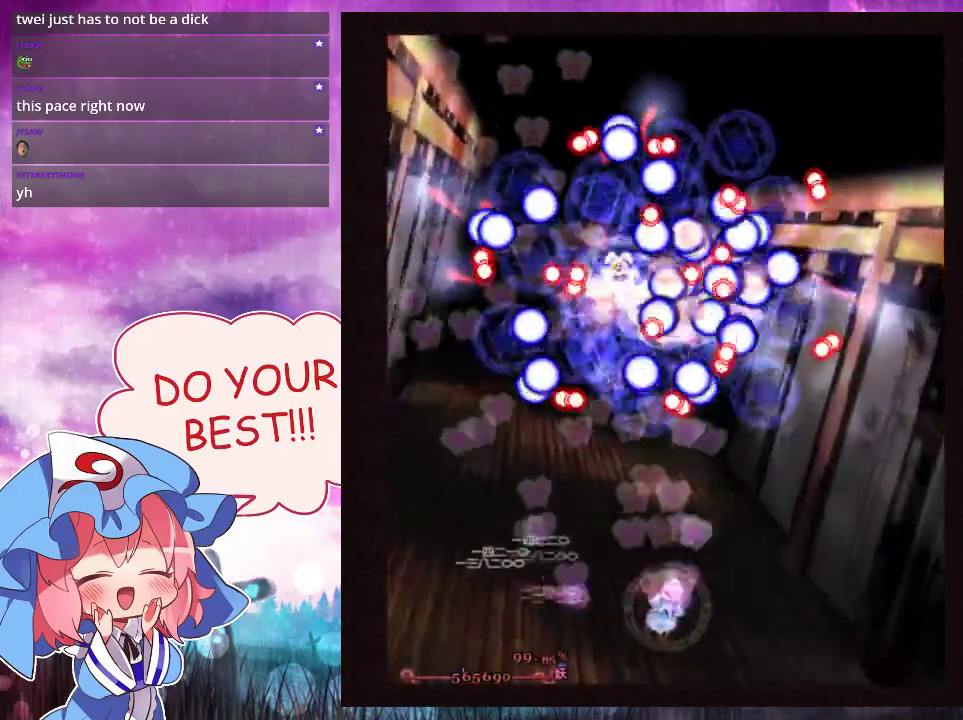
{"dt_ms": 600, "buttons": ["Y", "L1"], "left_stick": "center", "events": [[133, "left_stick", "center"], [233, "left_stick", "down"], [333, "left_stick", "center"]]}
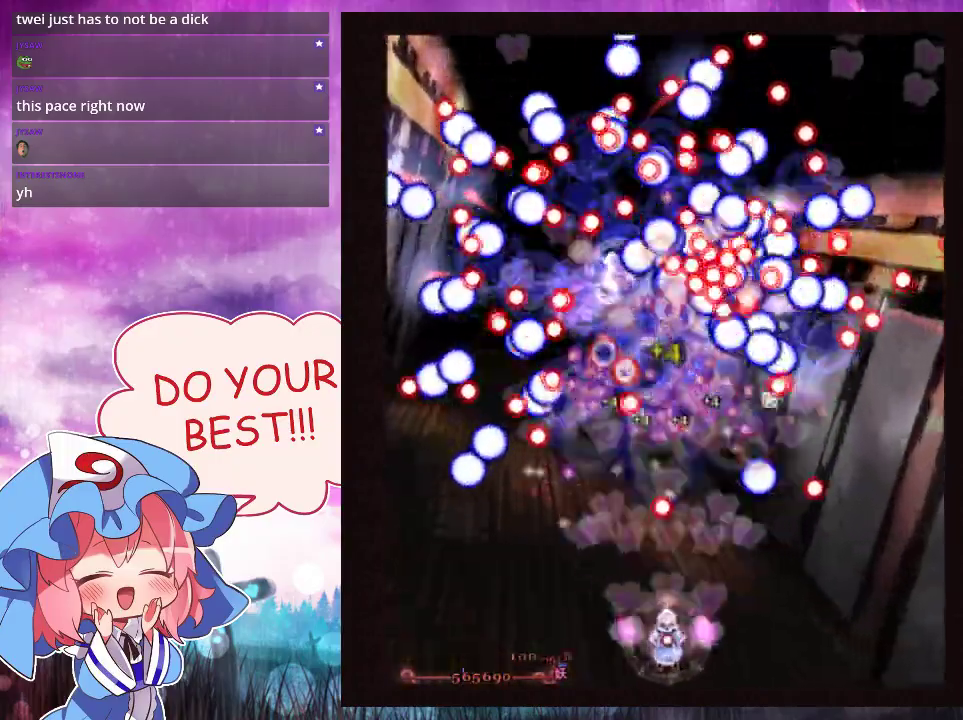
{"dt_ms": 500, "buttons": ["Y", "L1"], "left_stick": "down-right", "events": [[200, "left_stick", "down"], [367, "left_stick", "center"], [467, "left_stick", "down-right"]]}
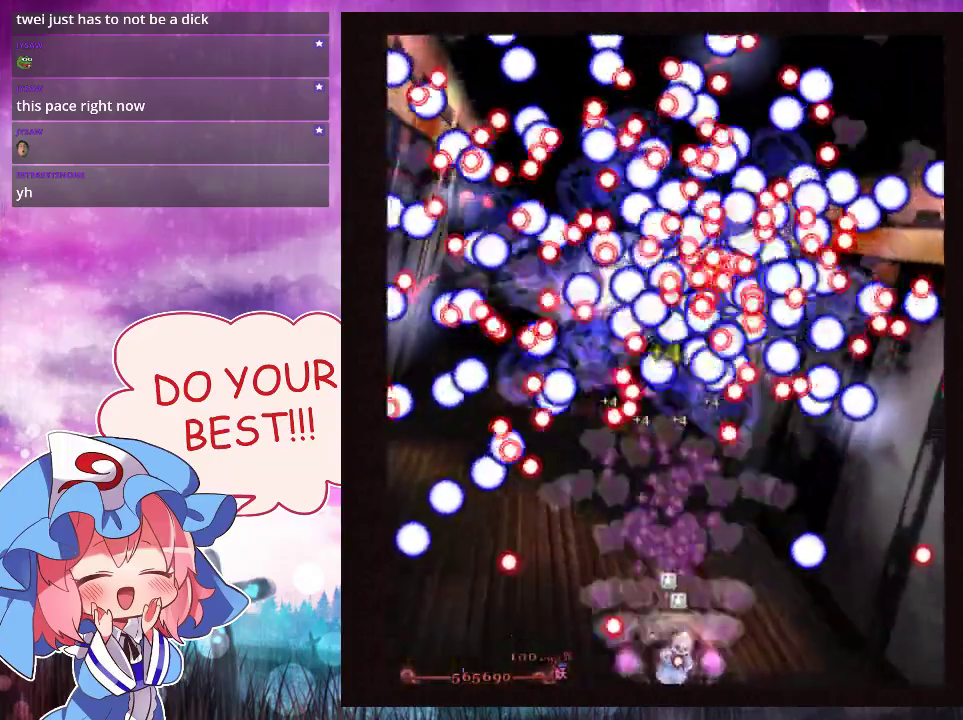
{"dt_ms": 300, "buttons": ["Y", "L1"], "left_stick": "center", "events": [[33, "left_stick", "center"]]}
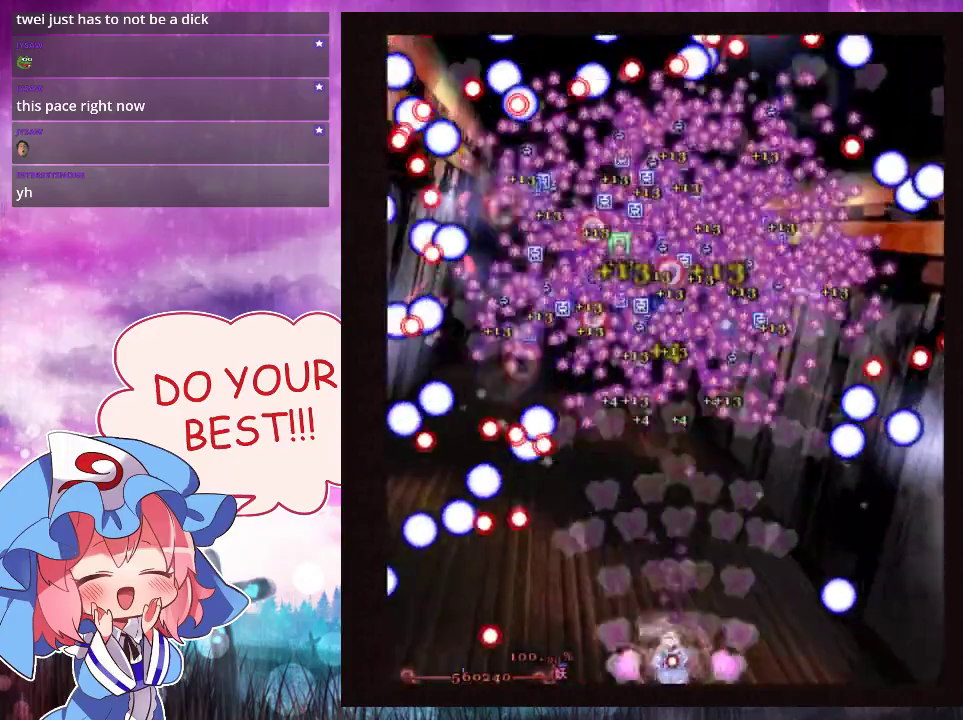
{"dt_ms": 500, "buttons": ["Y", "L1"], "left_stick": "up", "events": [[467, "left_stick", "up"]]}